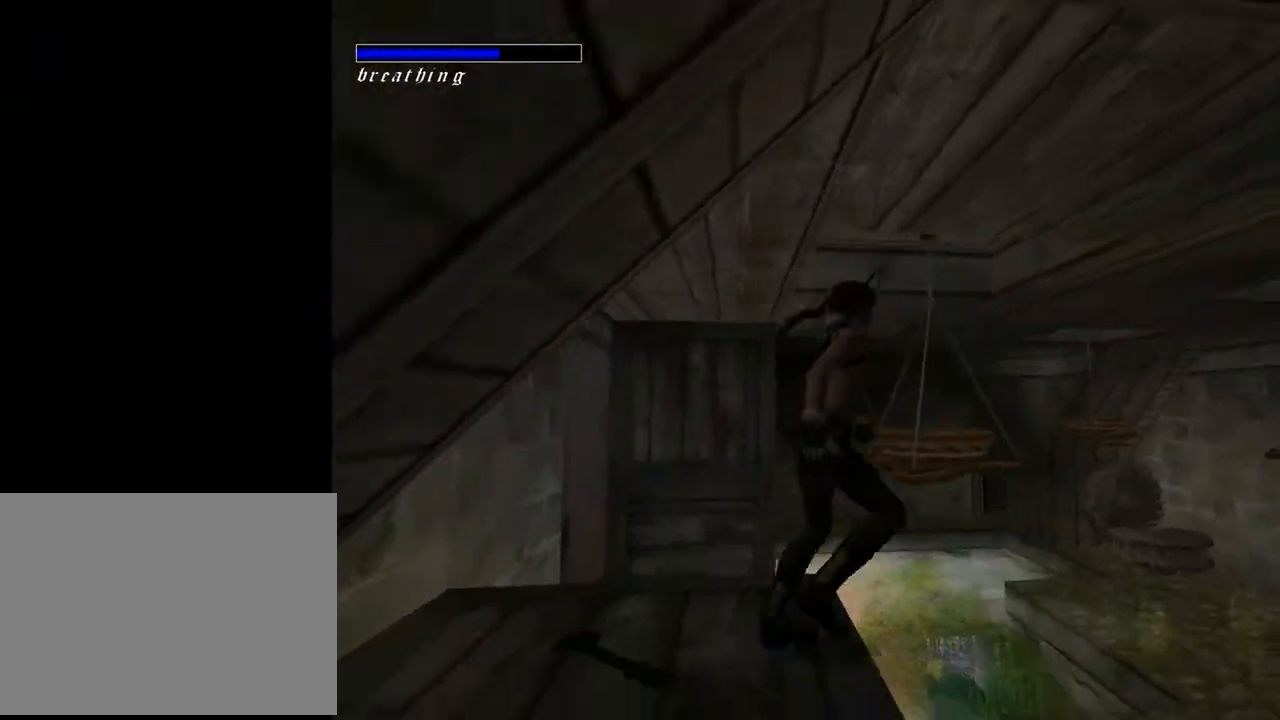
Gameplay with a controller (PlayStation layout); each line is a JSON object with the inputs held at the frame after it. "events" lists button and stick changes between this image and that frame as [ms after this image, input, new state], when the widget could be followed in between. Not read: L1.
{"buttons": ["L2"], "left_stick": "center", "right_stick": "center", "events": [[33, "DPAD_RIGHT", "up"], [33, "DPAD_UP", "up"], [333, "L2", "down"]]}
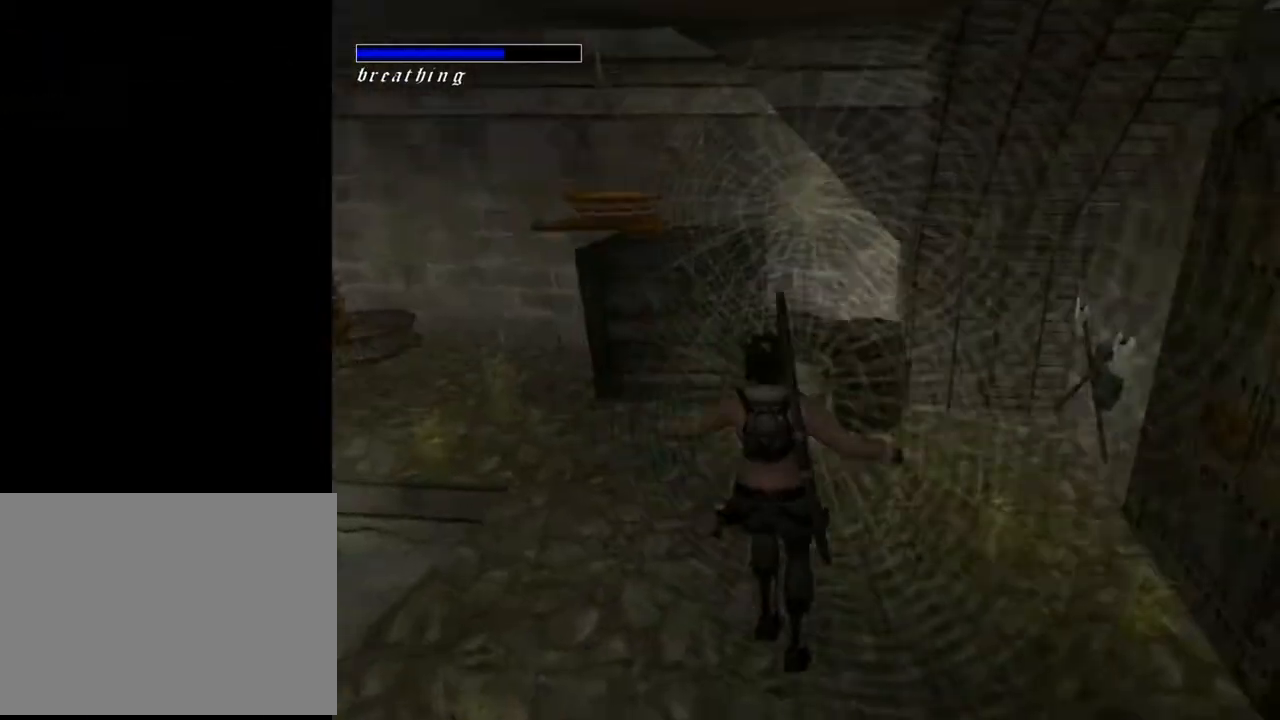
{"buttons": ["L2"], "left_stick": "center", "right_stick": "center", "events": []}
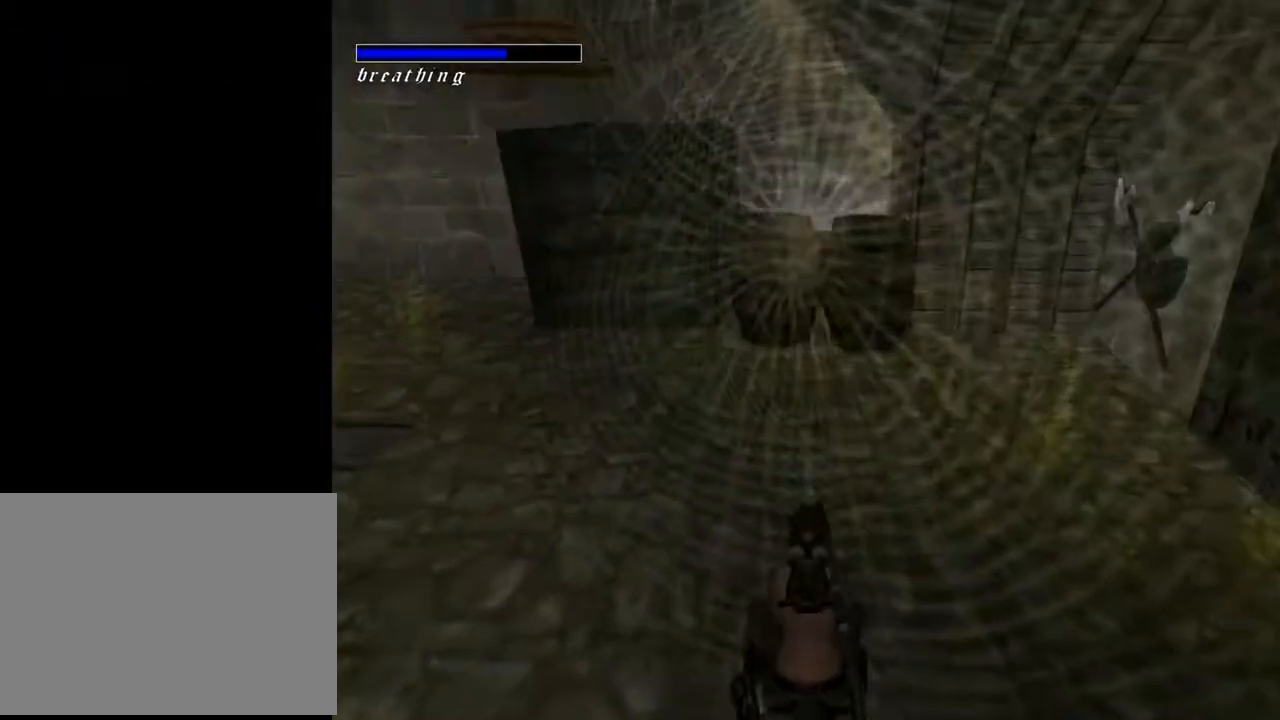
{"buttons": ["L2", "DPAD_RIGHT"], "left_stick": "center", "right_stick": "center", "events": [[67, "DPAD_RIGHT", "down"]]}
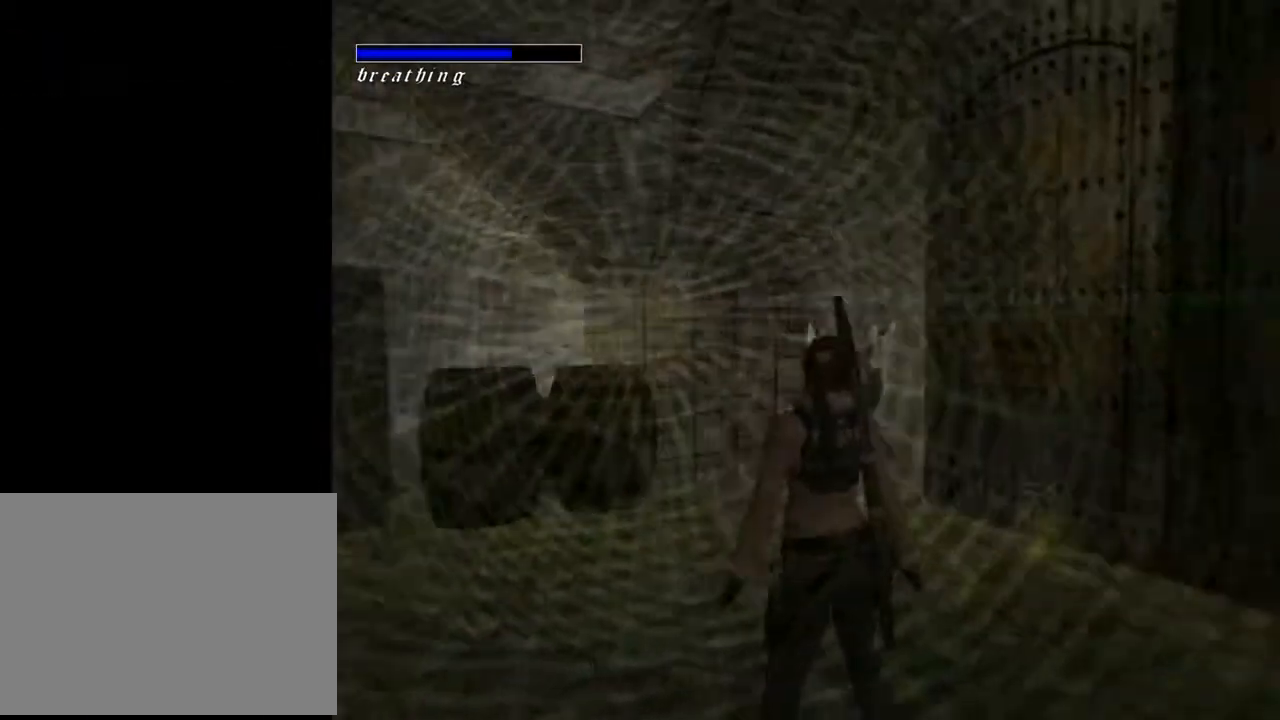
{"buttons": ["DPAD_LEFT"], "left_stick": "center", "right_stick": "center", "events": [[267, "DPAD_RIGHT", "up"], [367, "L2", "up"], [433, "DPAD_LEFT", "down"]]}
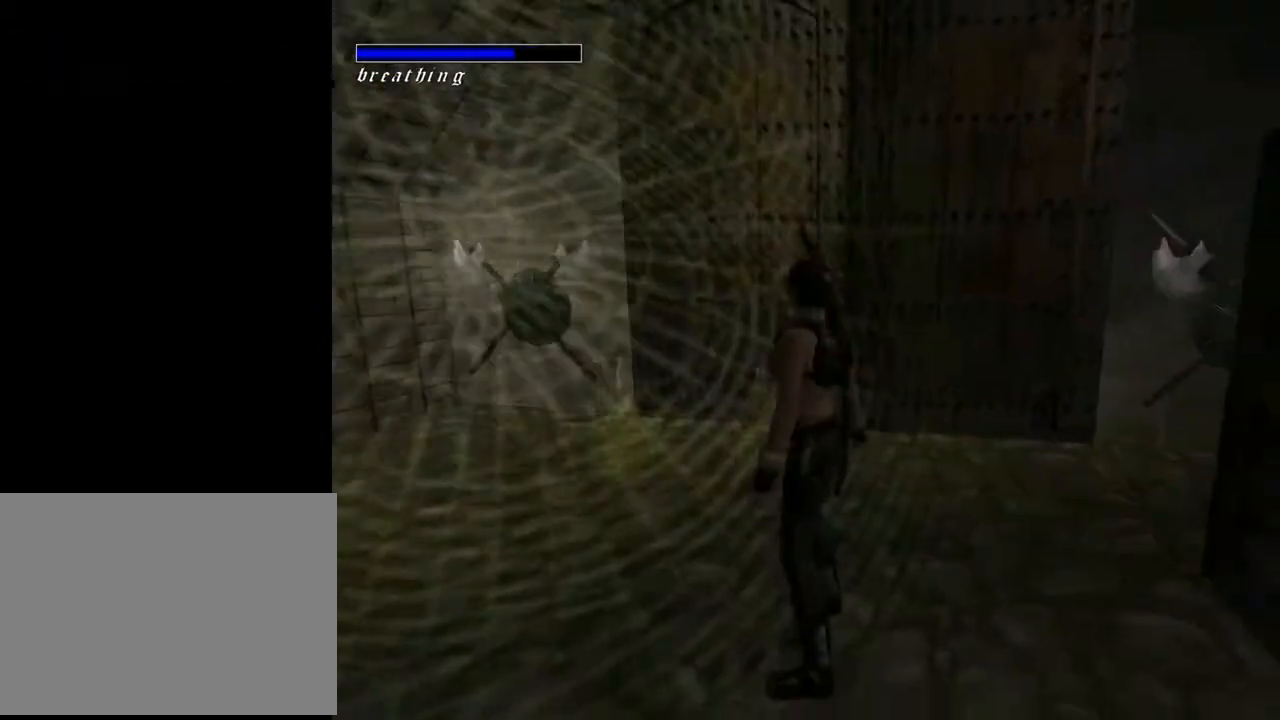
{"buttons": ["DPAD_LEFT"], "left_stick": "center", "right_stick": "center", "events": []}
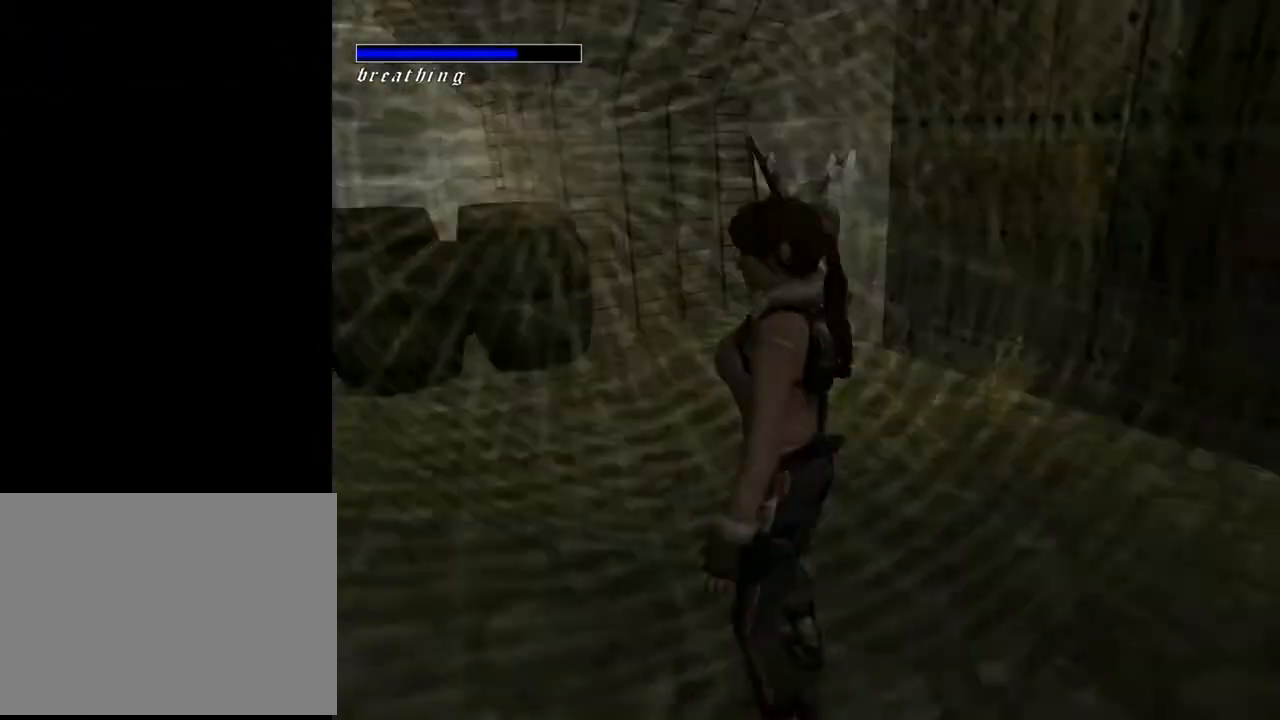
{"buttons": ["L2"], "left_stick": "center", "right_stick": "center", "events": [[167, "L2", "down"], [267, "DPAD_LEFT", "up"]]}
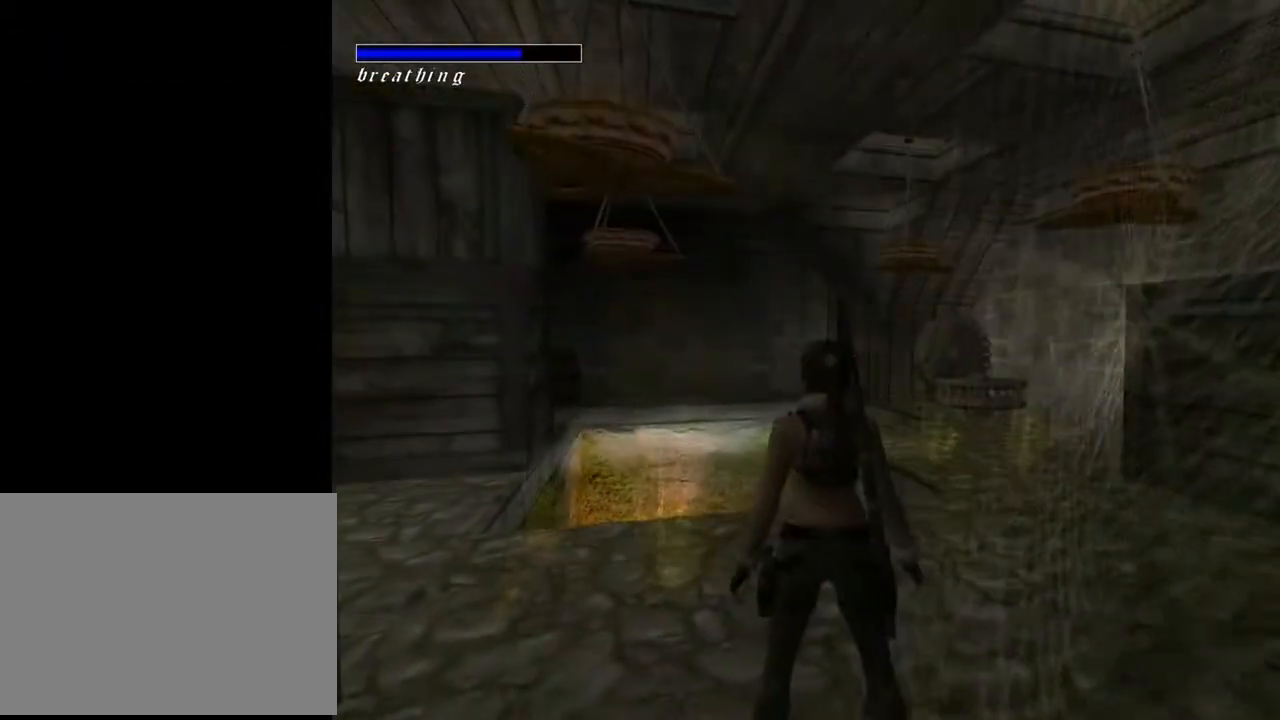
{"buttons": ["L2", "DPAD_DOWN"], "left_stick": "center", "right_stick": "center", "events": [[233, "DPAD_DOWN", "down"]]}
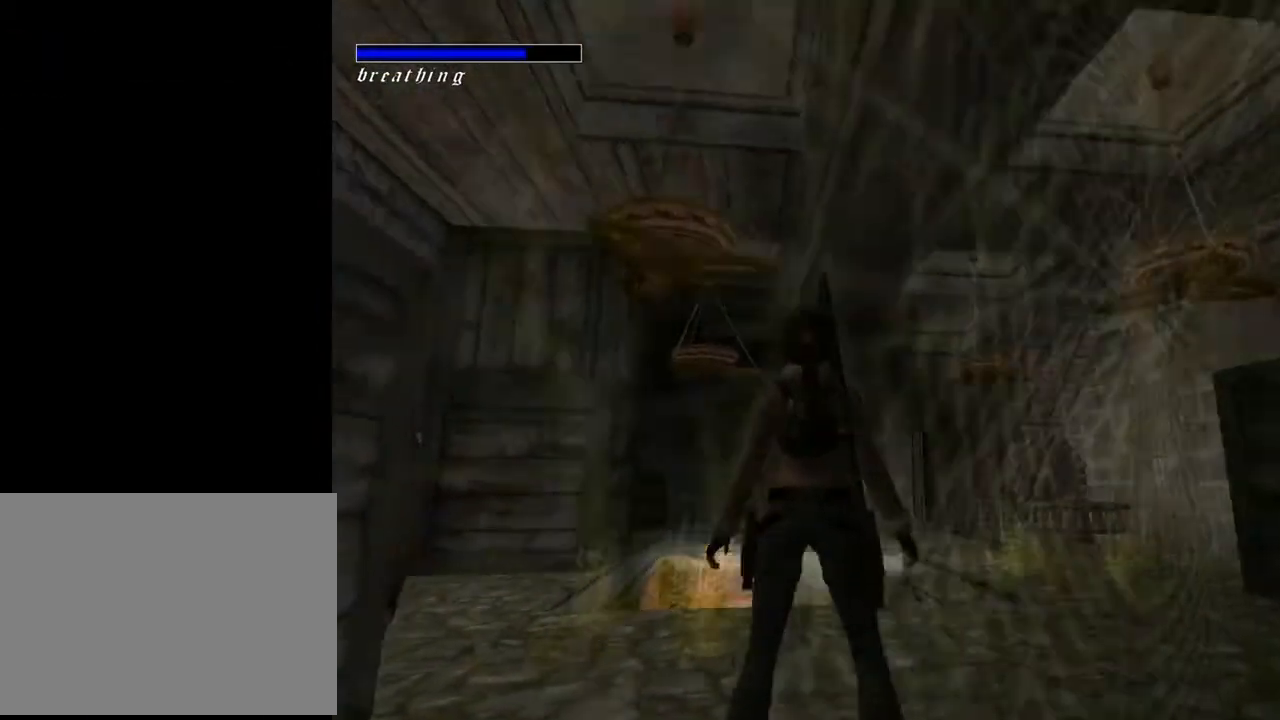
{"buttons": ["L2"], "left_stick": "center", "right_stick": "center", "events": [[100, "DPAD_DOWN", "up"]]}
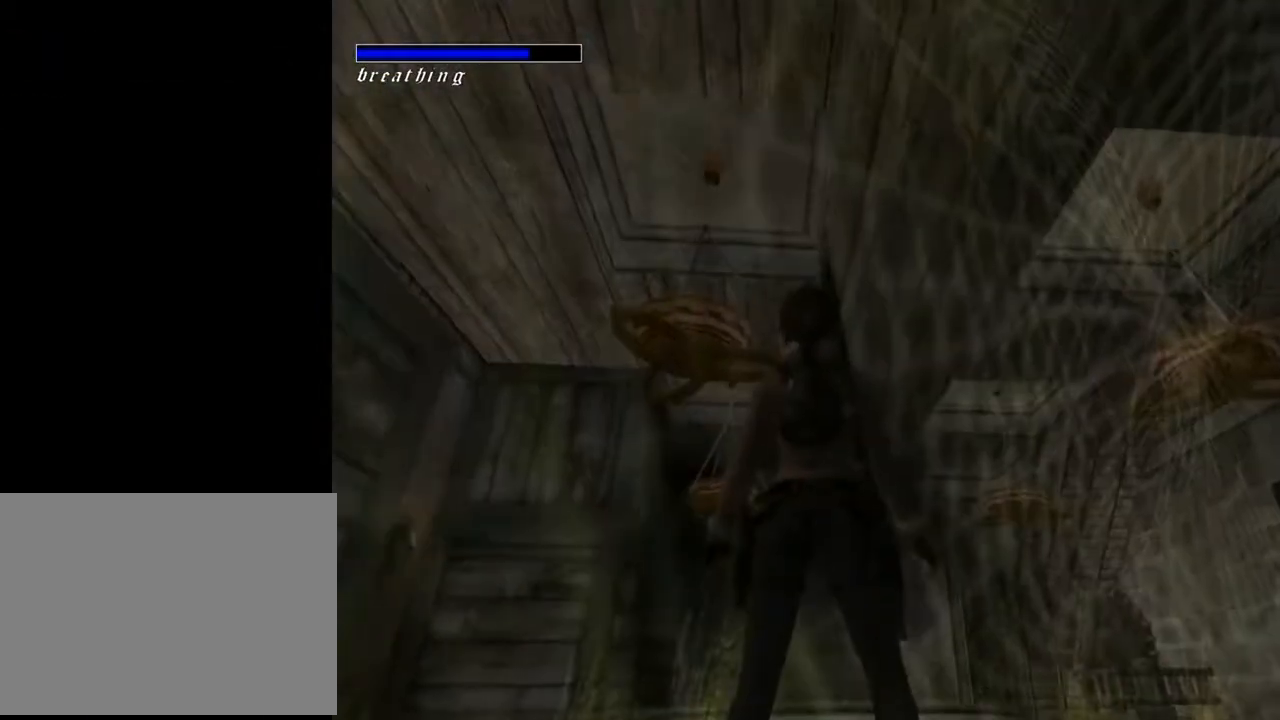
{"buttons": ["L2", "DPAD_UP"], "left_stick": "center", "right_stick": "center", "events": [[67, "DPAD_UP", "down"]]}
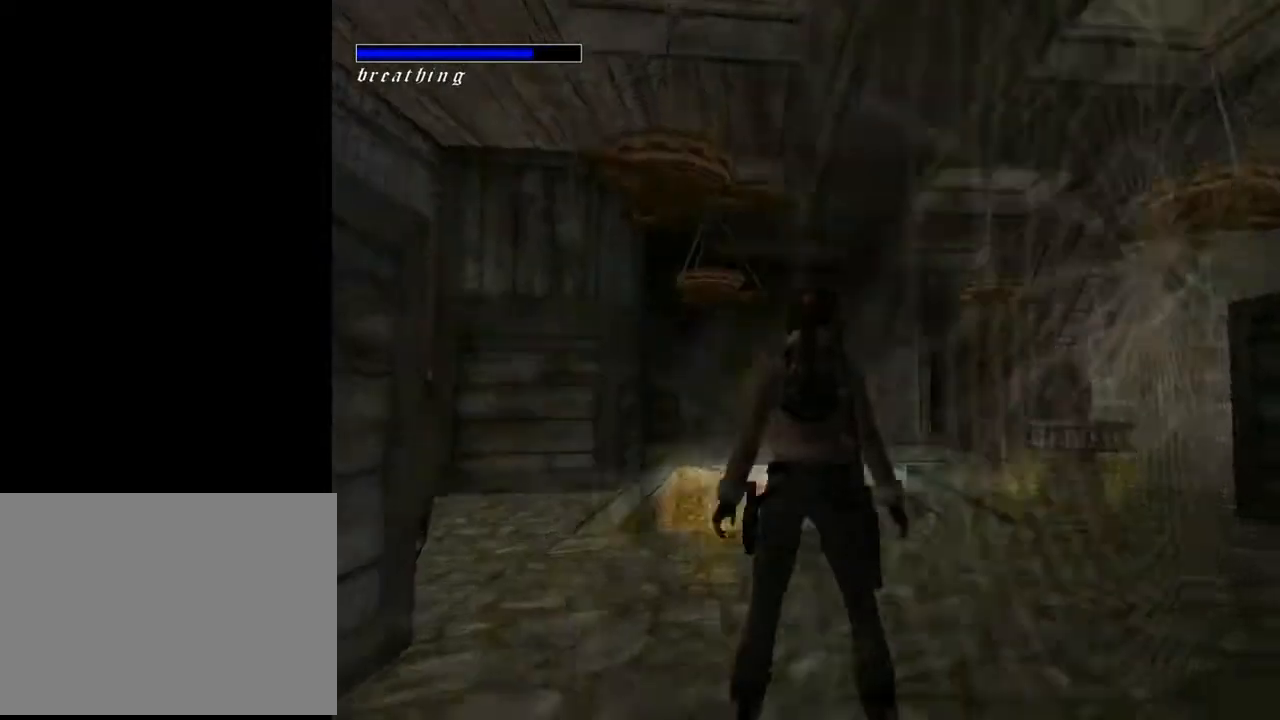
{"buttons": ["L2"], "left_stick": "center", "right_stick": "center", "events": [[33, "DPAD_UP", "up"]]}
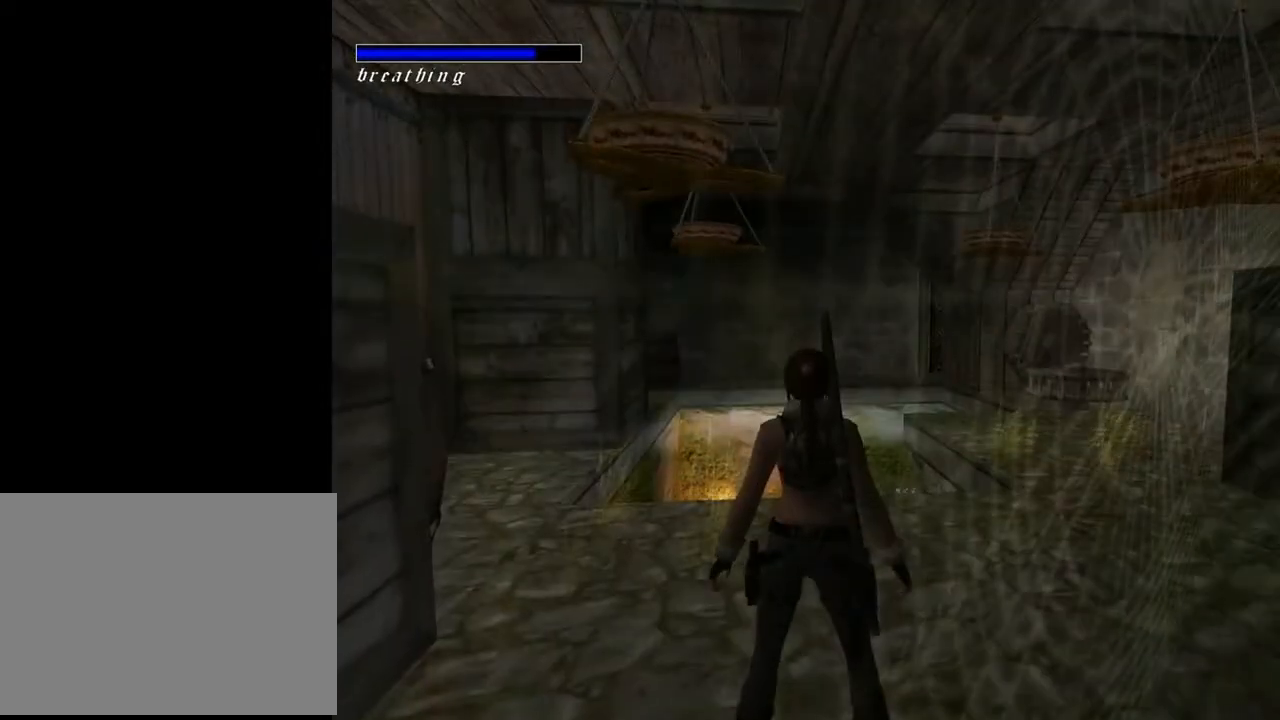
{"buttons": ["DPAD_UP", "DPAD_RIGHT"], "left_stick": "center", "right_stick": "center", "events": [[200, "L2", "up"], [233, "DPAD_UP", "down"], [300, "DPAD_RIGHT", "down"]]}
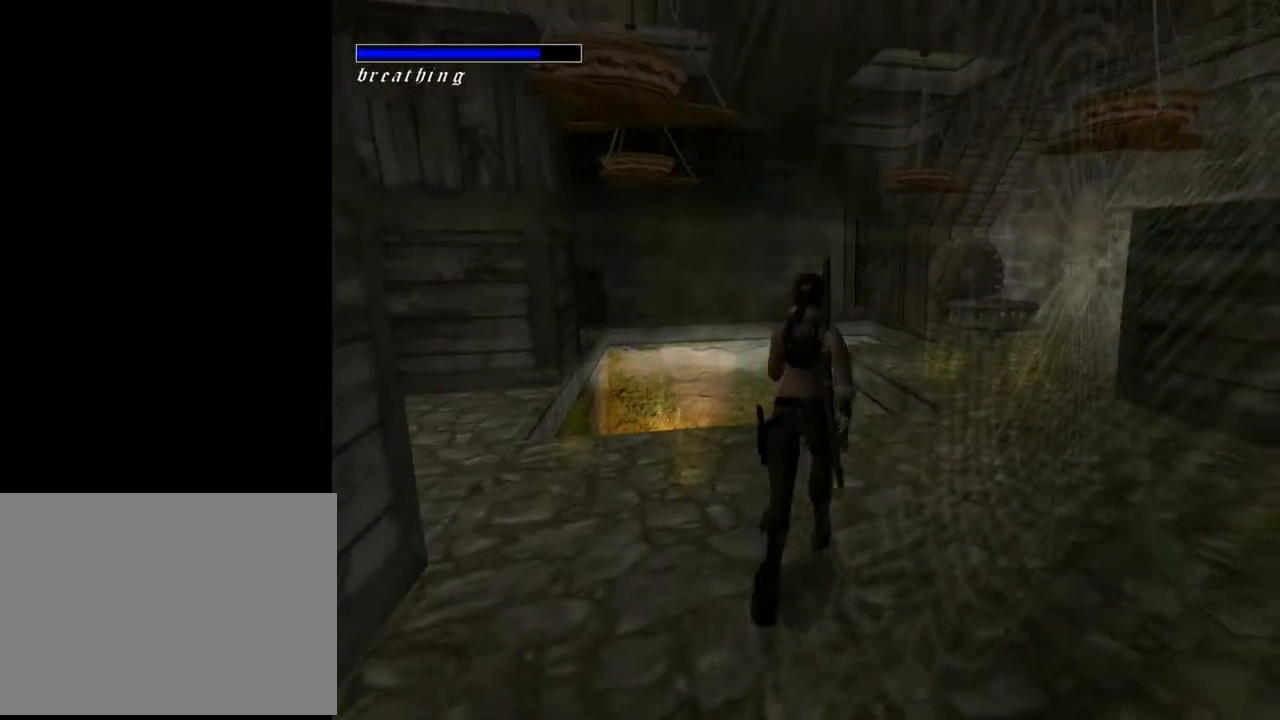
{"buttons": ["DPAD_UP"], "left_stick": "center", "right_stick": "center", "events": [[400, "DPAD_RIGHT", "up"]]}
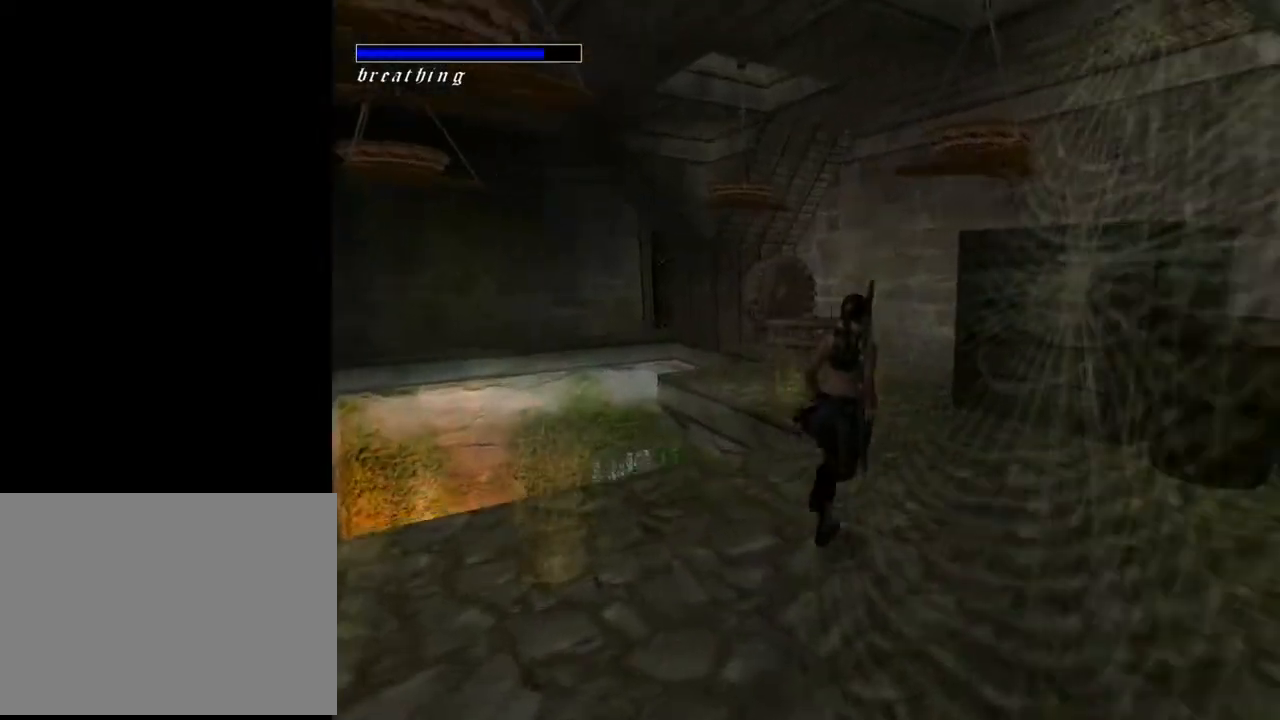
{"buttons": ["DPAD_LEFT"], "left_stick": "center", "right_stick": "center", "events": [[167, "DPAD_UP", "up"], [267, "DPAD_LEFT", "down"]]}
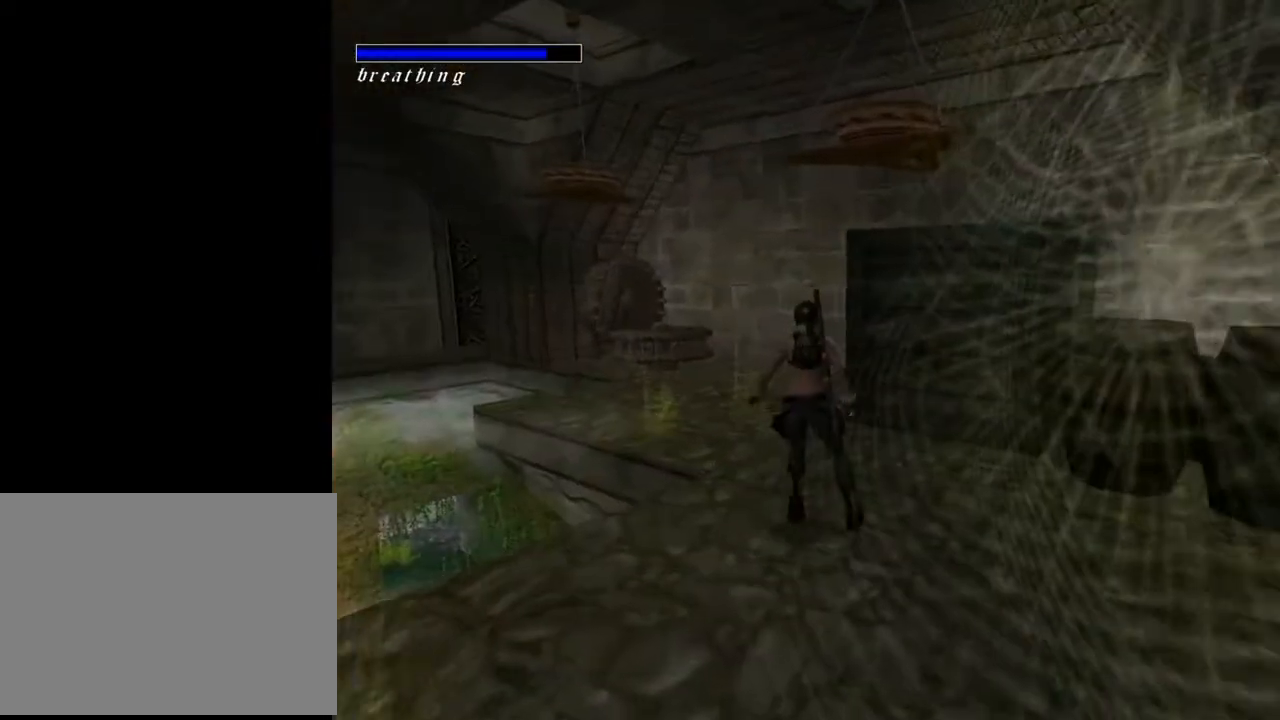
{"buttons": ["DPAD_UP"], "left_stick": "center", "right_stick": "center", "events": [[133, "DPAD_LEFT", "up"], [300, "DPAD_UP", "down"]]}
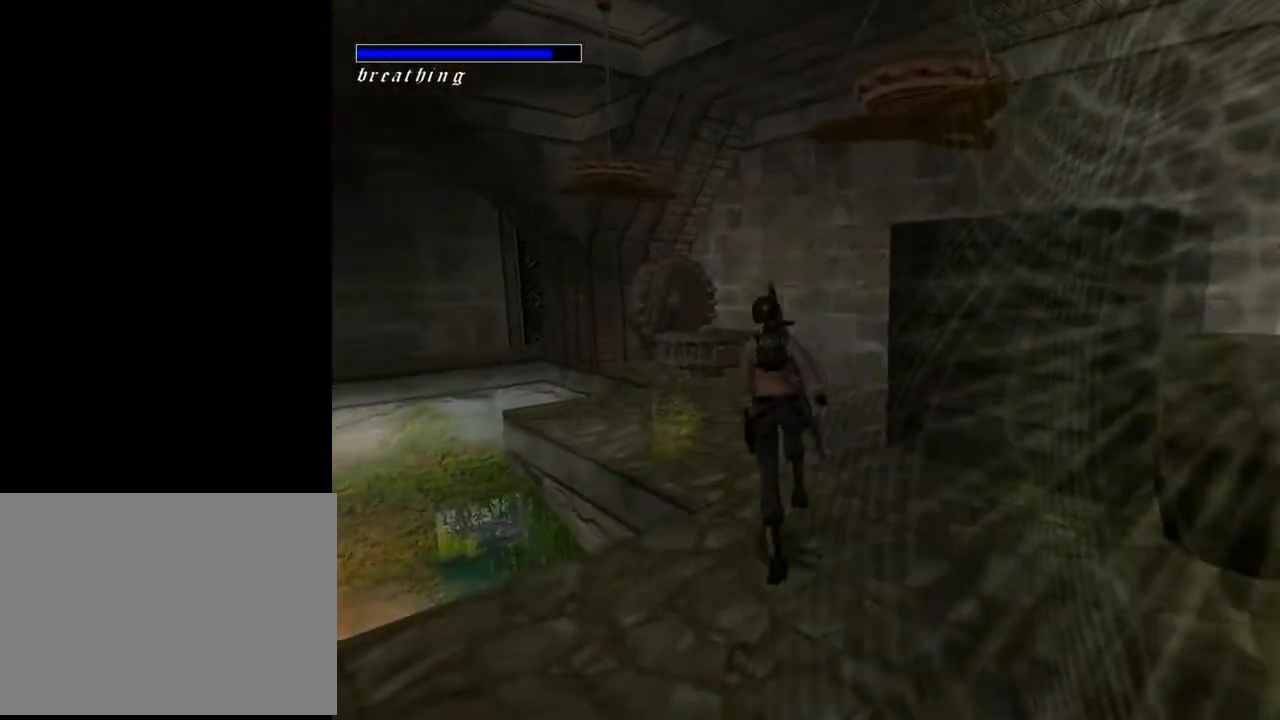
{"buttons": ["DPAD_UP"], "left_stick": "center", "right_stick": "center", "events": [[33, "DPAD_LEFT", "down"], [433, "DPAD_LEFT", "up"]]}
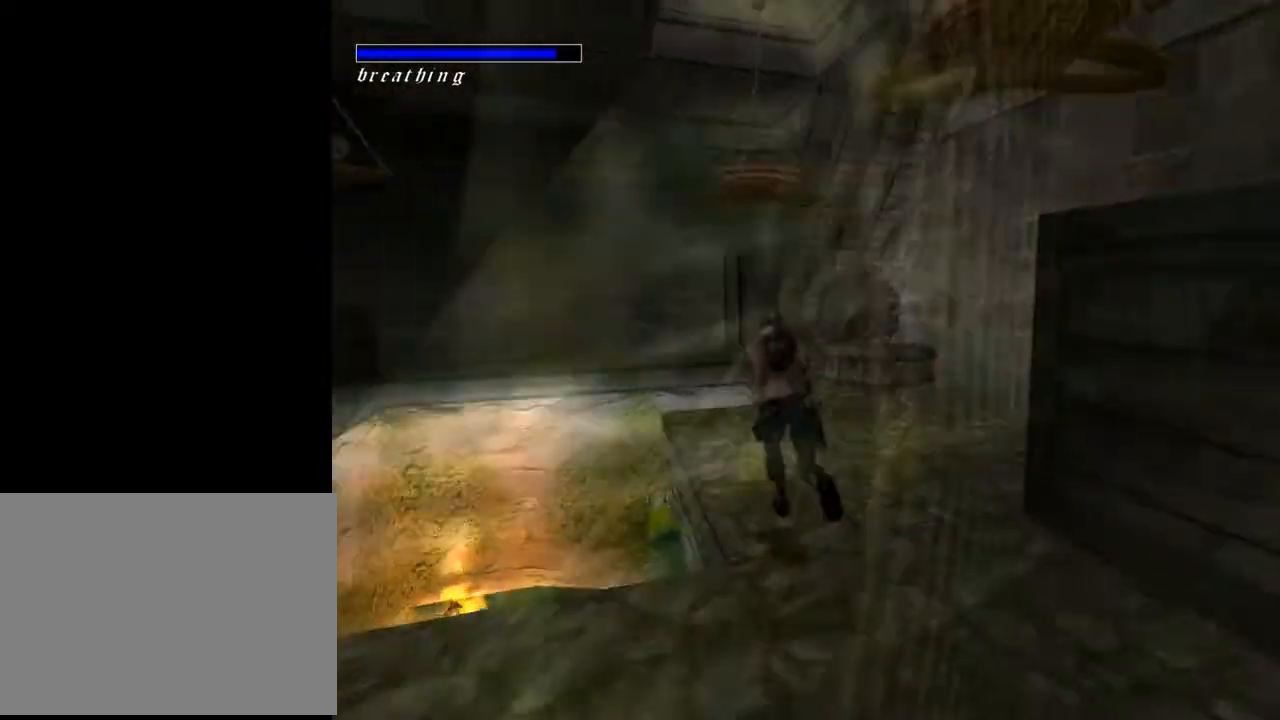
{"buttons": ["DPAD_UP"], "left_stick": "center", "right_stick": "center", "events": []}
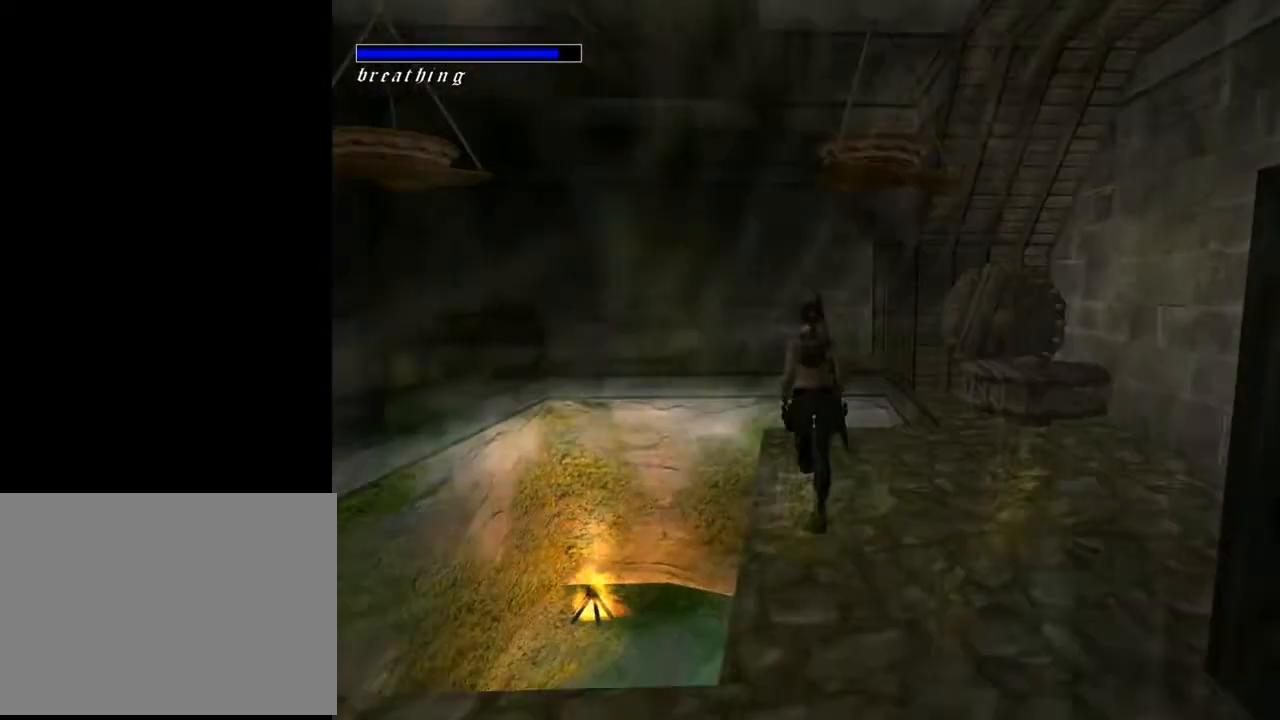
{"buttons": ["DPAD_UP", "DPAD_LEFT"], "left_stick": "center", "right_stick": "center", "events": [[300, "DPAD_LEFT", "down"]]}
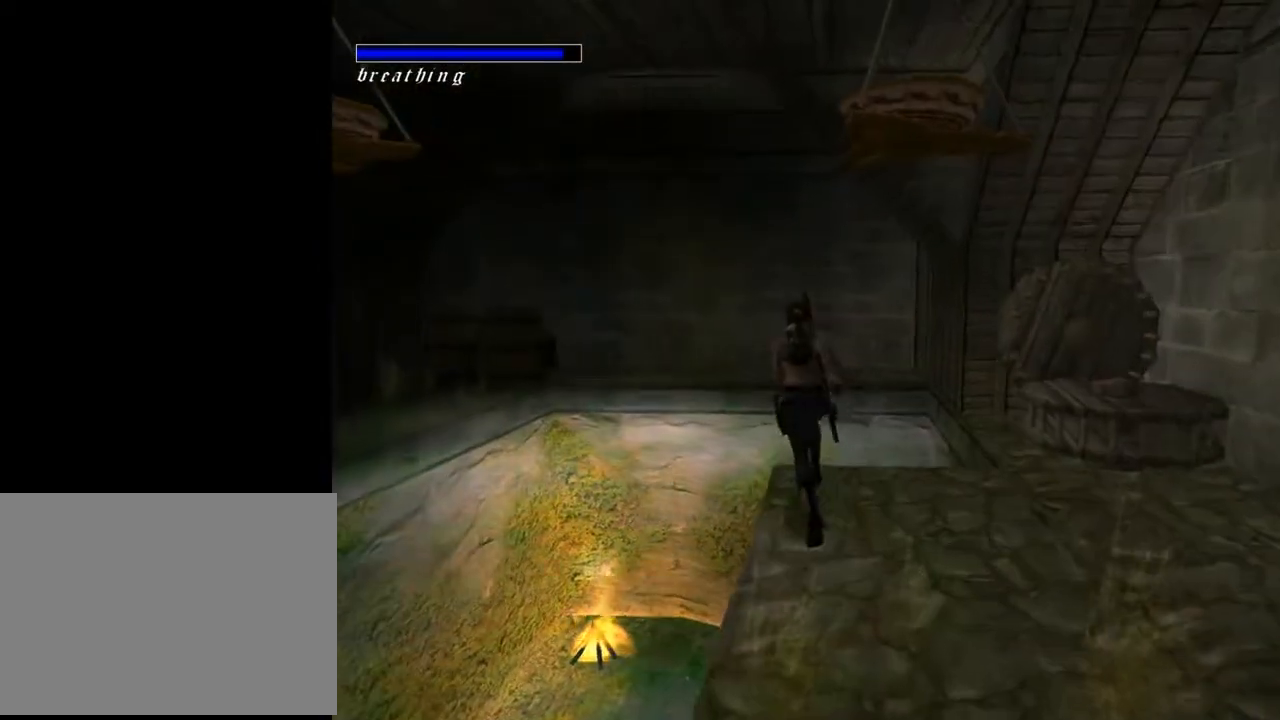
{"buttons": ["DPAD_UP"], "left_stick": "center", "right_stick": "center", "events": [[100, "SQUARE", "down"], [467, "DPAD_LEFT", "up"], [467, "SQUARE", "up"]]}
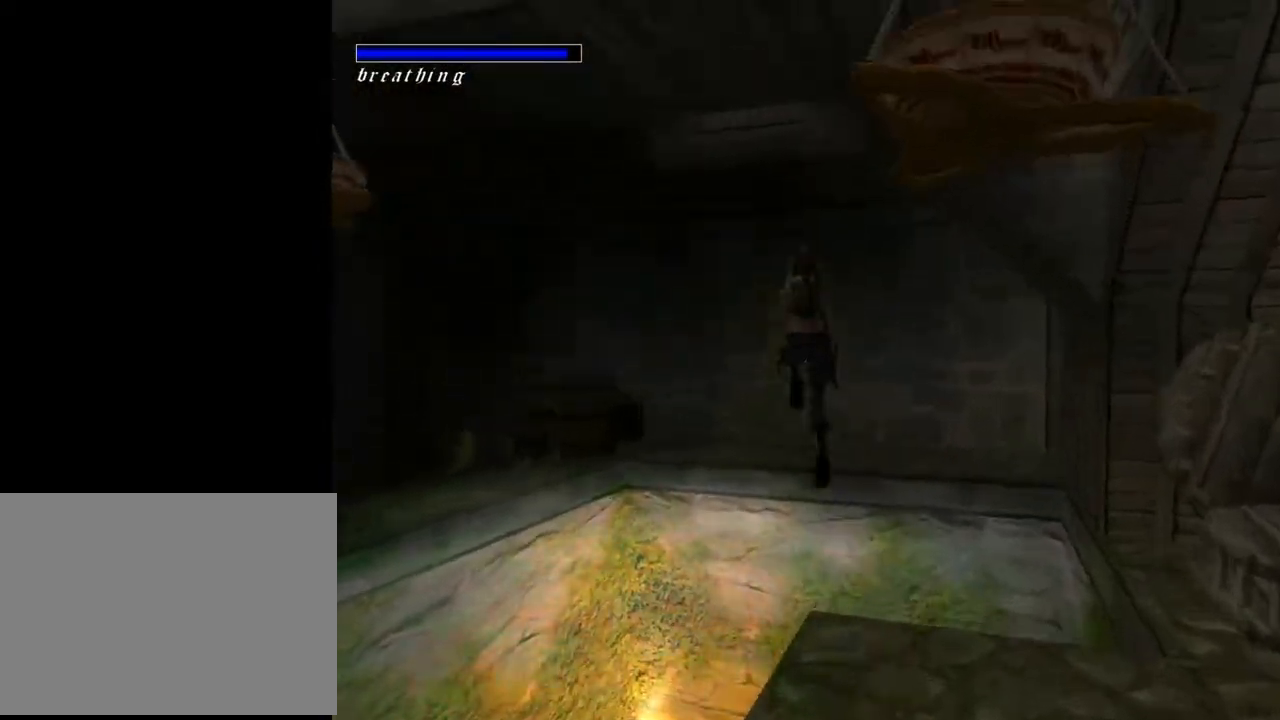
{"buttons": ["DPAD_RIGHT"], "left_stick": "center", "right_stick": "center", "events": [[167, "DPAD_RIGHT", "down"], [167, "TRIANGLE", "down"], [333, "TRIANGLE", "up"], [467, "DPAD_UP", "up"]]}
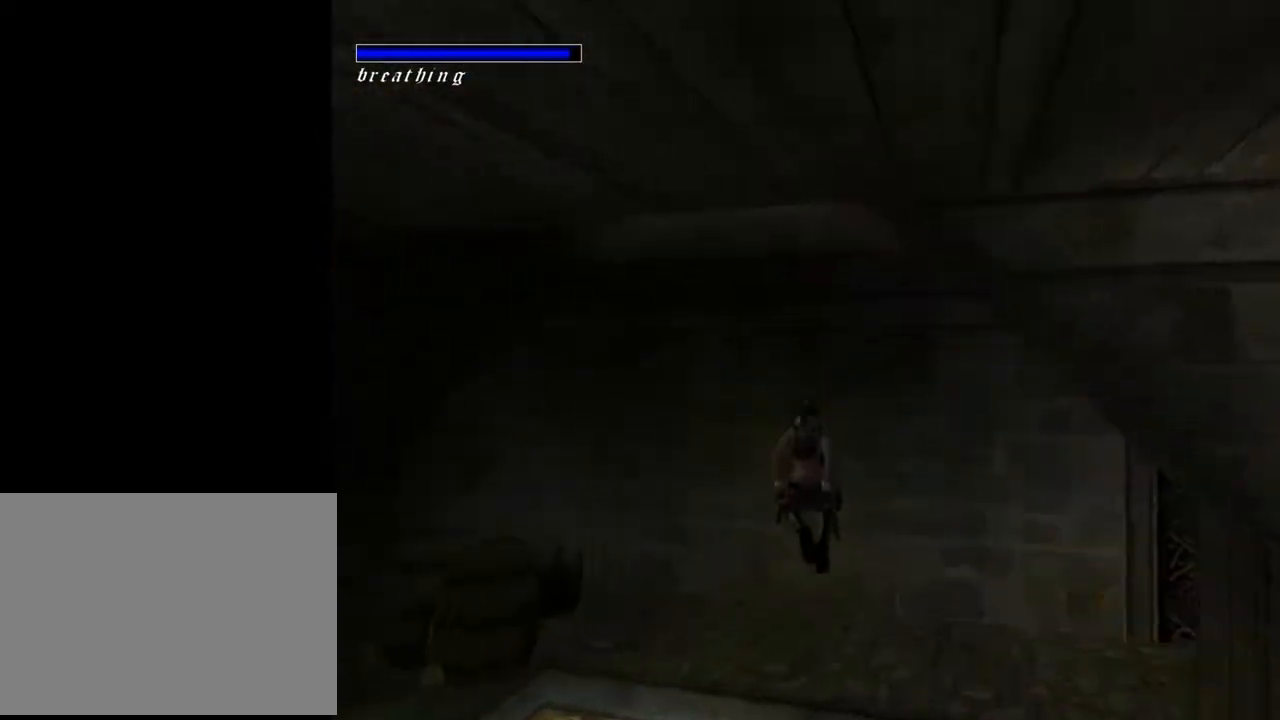
{"buttons": ["DPAD_RIGHT"], "left_stick": "center", "right_stick": "center", "events": []}
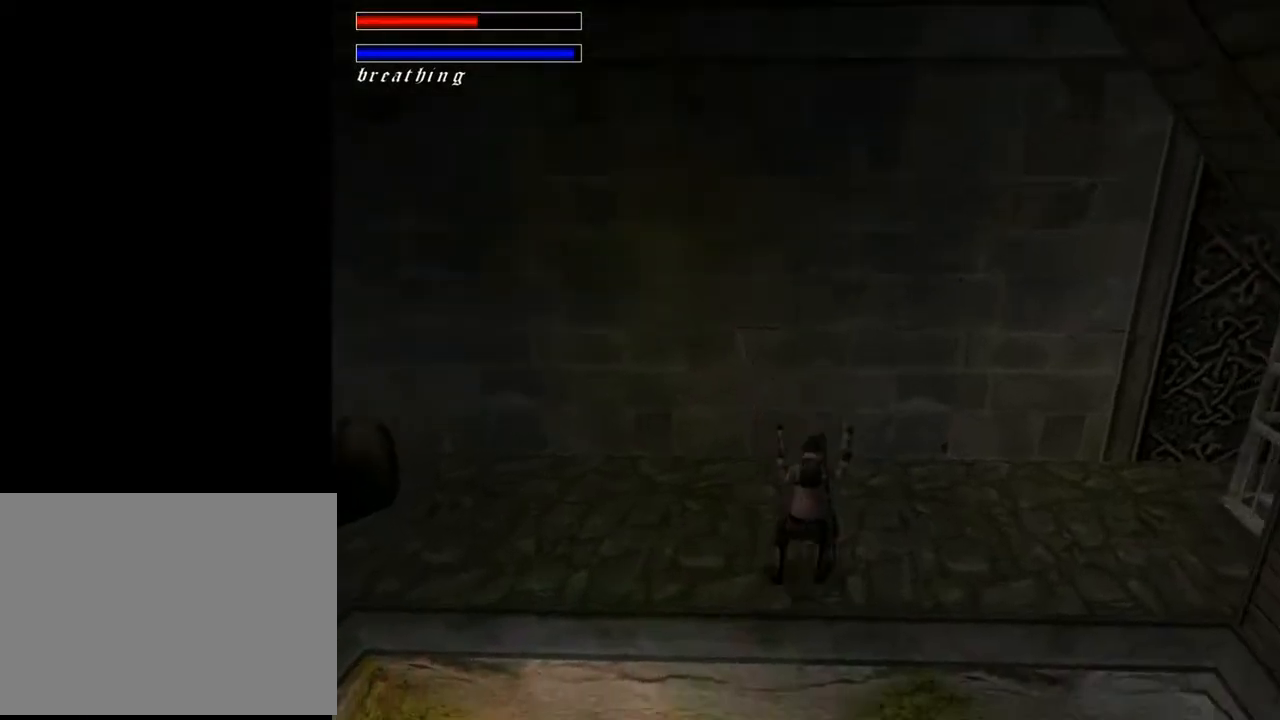
{"buttons": ["DPAD_RIGHT"], "left_stick": "center", "right_stick": "center", "events": []}
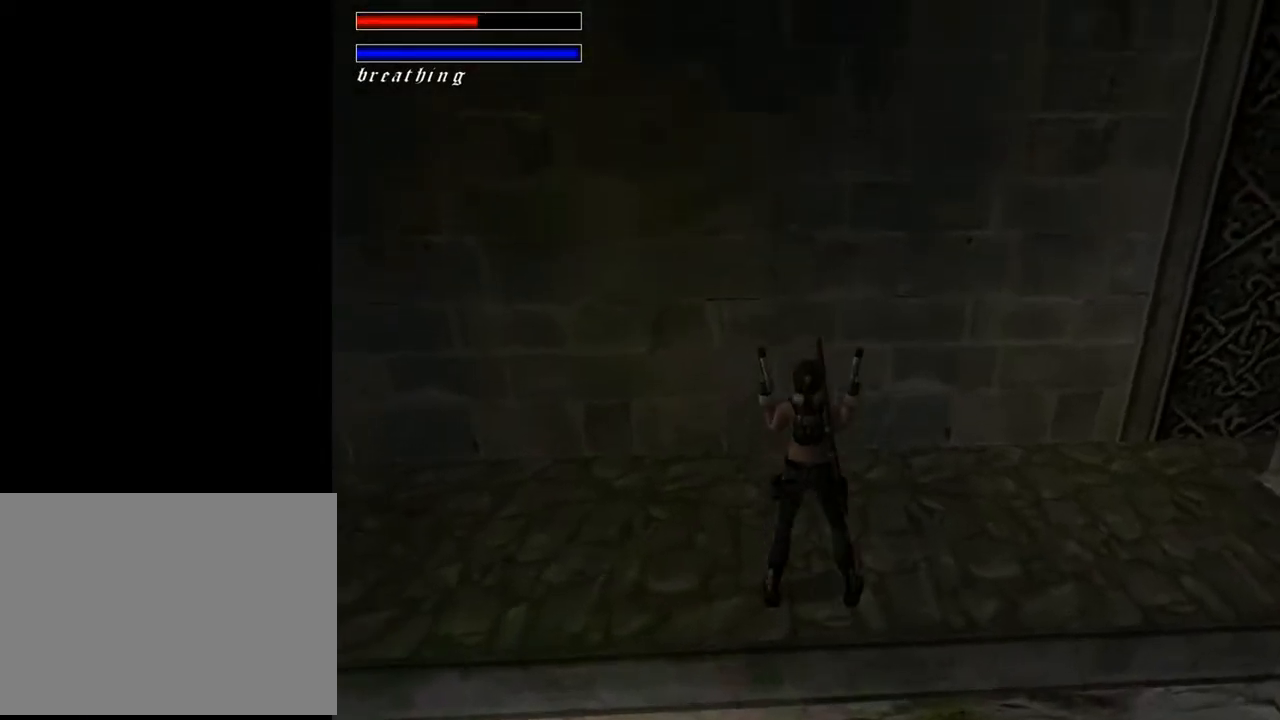
{"buttons": ["TRIANGLE", "DPAD_RIGHT"], "left_stick": "center", "right_stick": "center", "events": [[400, "TRIANGLE", "down"]]}
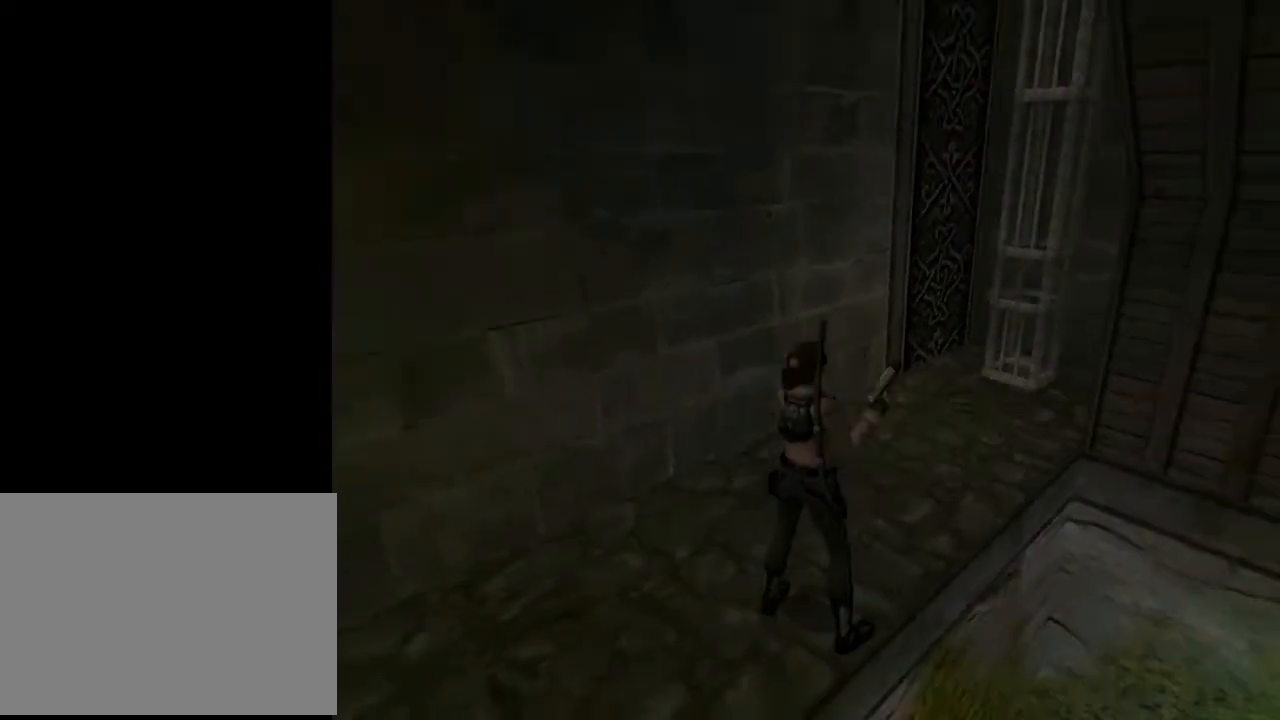
{"buttons": [], "left_stick": "center", "right_stick": "center", "events": [[100, "DPAD_RIGHT", "up"], [100, "TRIANGLE", "up"]]}
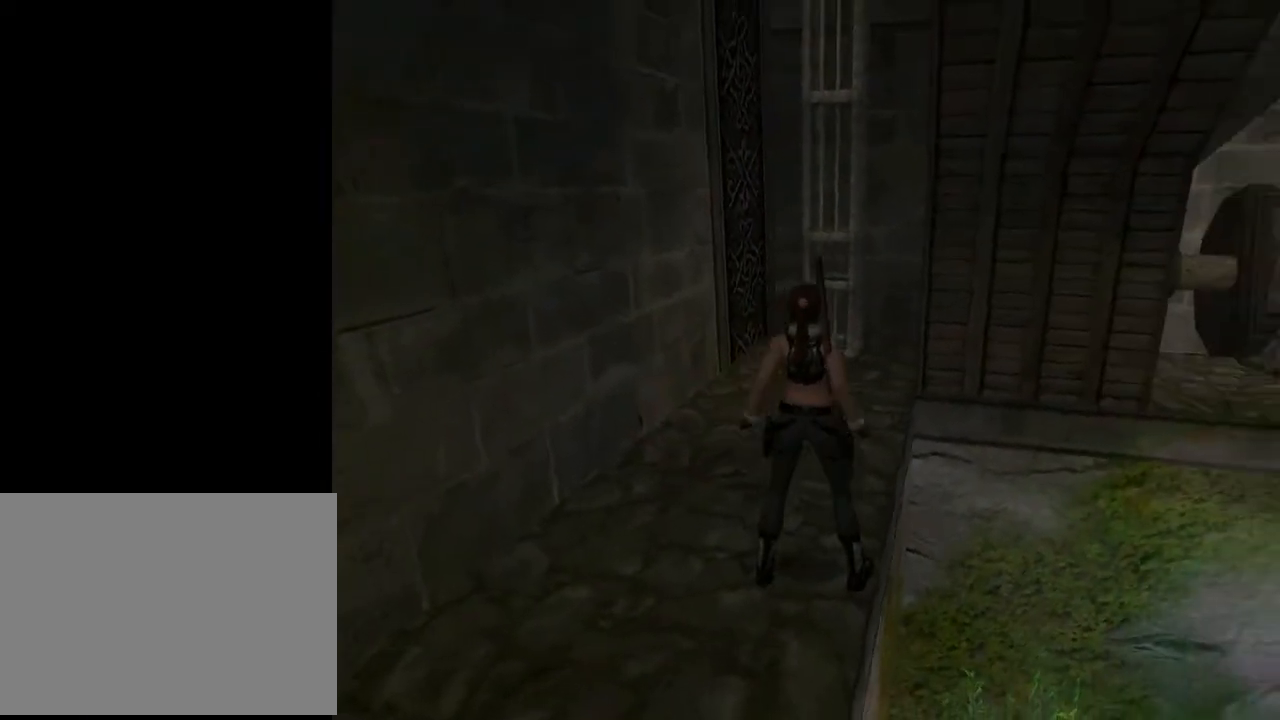
{"buttons": ["L2", "DPAD_DOWN"], "left_stick": "center", "right_stick": "center", "events": [[100, "L2", "down"], [367, "DPAD_DOWN", "down"]]}
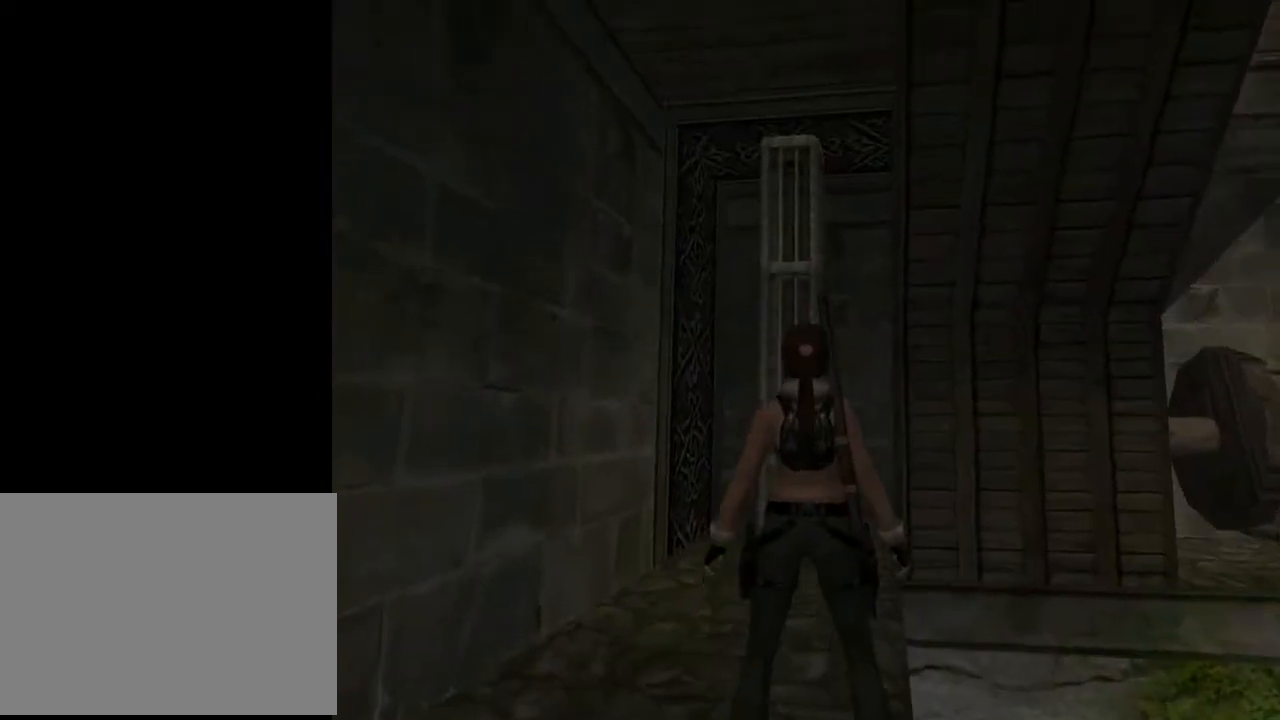
{"buttons": ["DPAD_UP", "DPAD_LEFT"], "left_stick": "center", "right_stick": "center", "events": [[67, "DPAD_DOWN", "up"], [167, "L2", "up"], [233, "DPAD_UP", "down"], [267, "DPAD_LEFT", "down"]]}
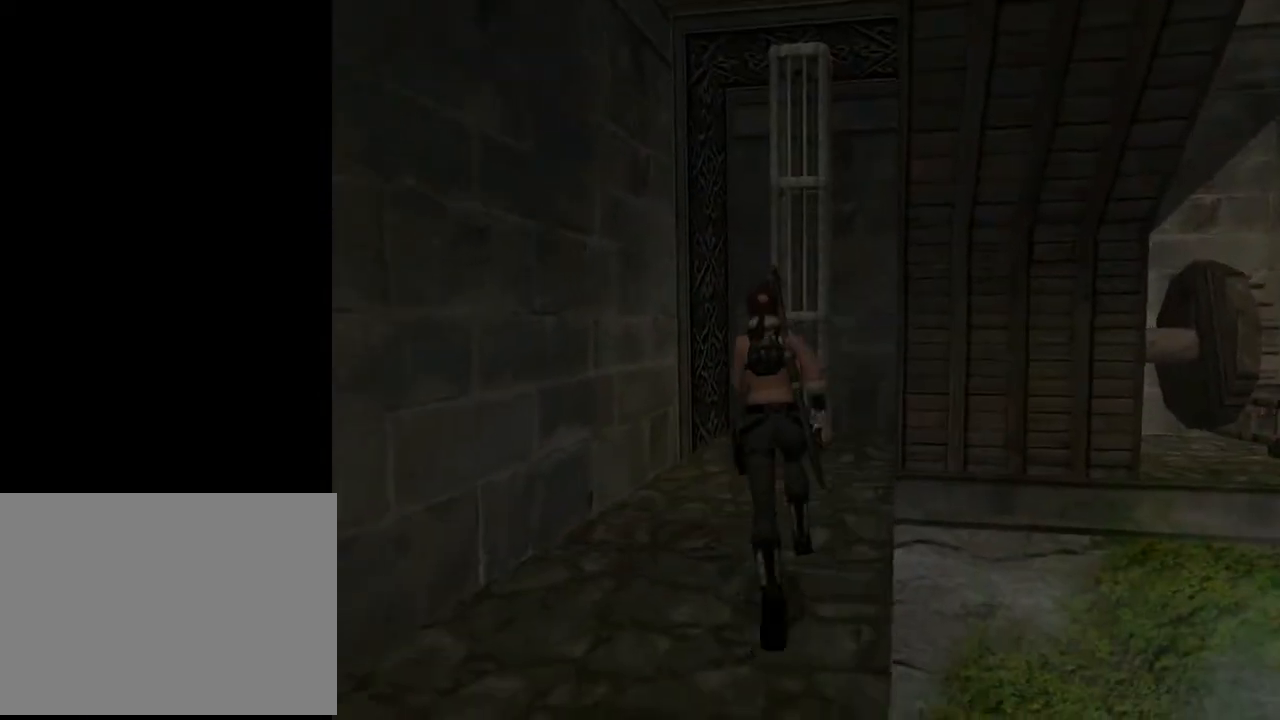
{"buttons": ["DPAD_UP"], "left_stick": "center", "right_stick": "center", "events": [[33, "DPAD_LEFT", "up"]]}
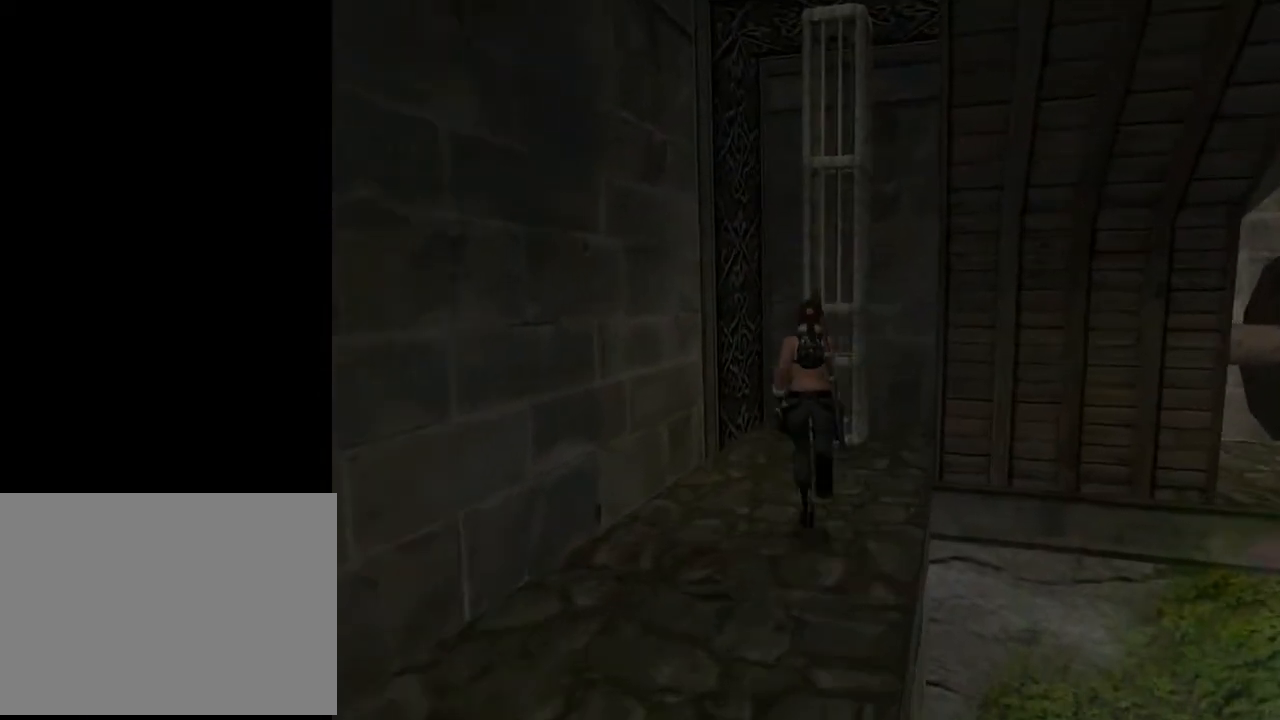
{"buttons": ["DPAD_RIGHT"], "left_stick": "center", "right_stick": "center", "events": [[233, "DPAD_RIGHT", "down"], [333, "DPAD_UP", "up"]]}
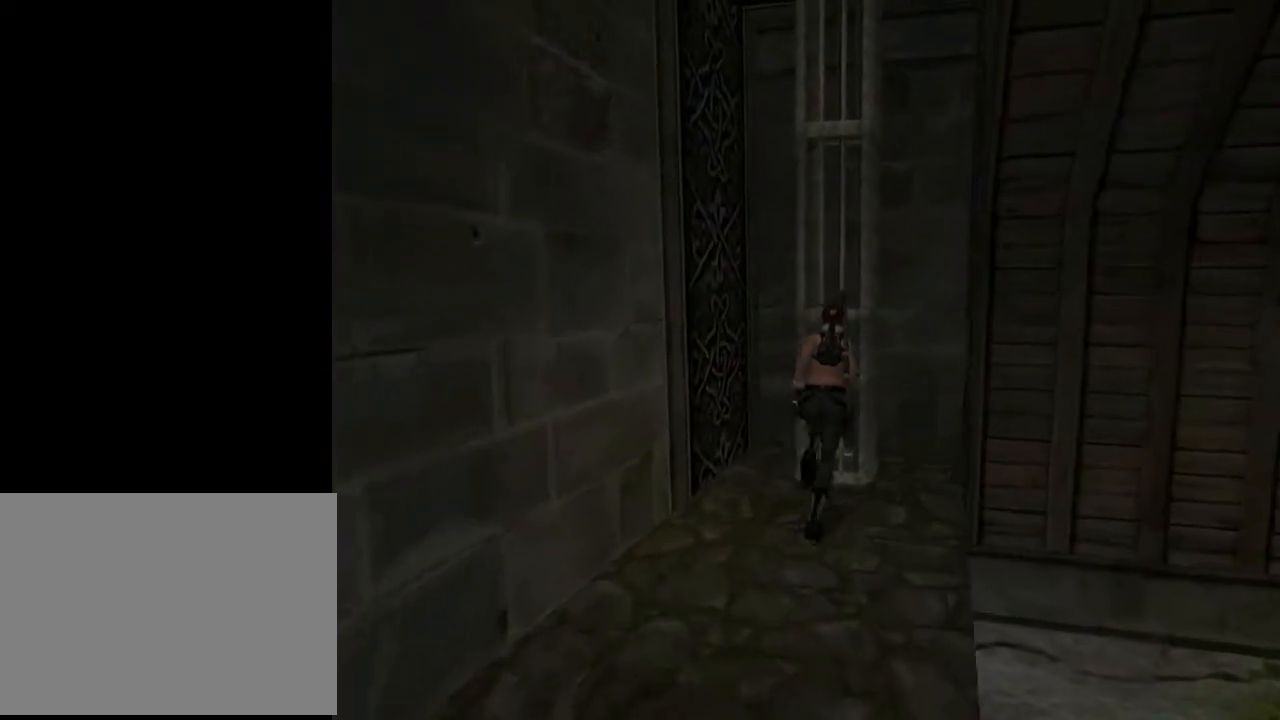
{"buttons": ["CROSS"], "left_stick": "center", "right_stick": "center", "events": [[100, "DPAD_RIGHT", "up"], [167, "CROSS", "down"]]}
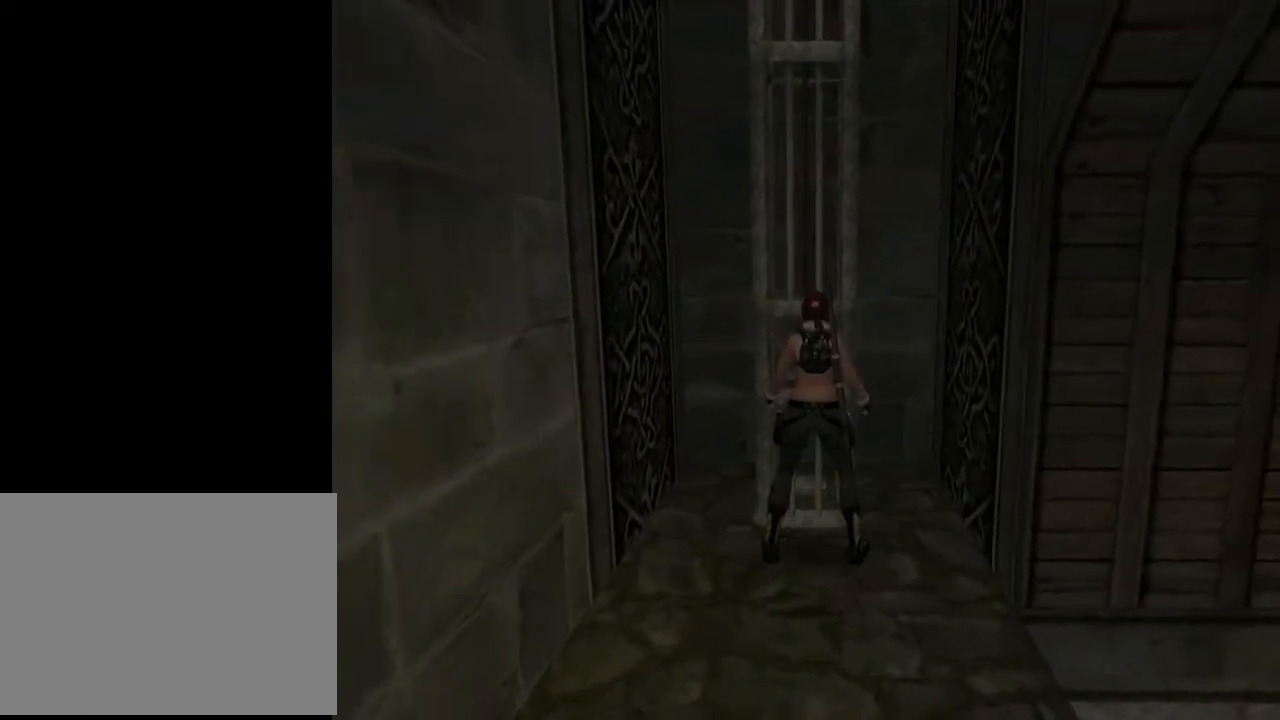
{"buttons": ["CROSS"], "left_stick": "center", "right_stick": "center", "events": []}